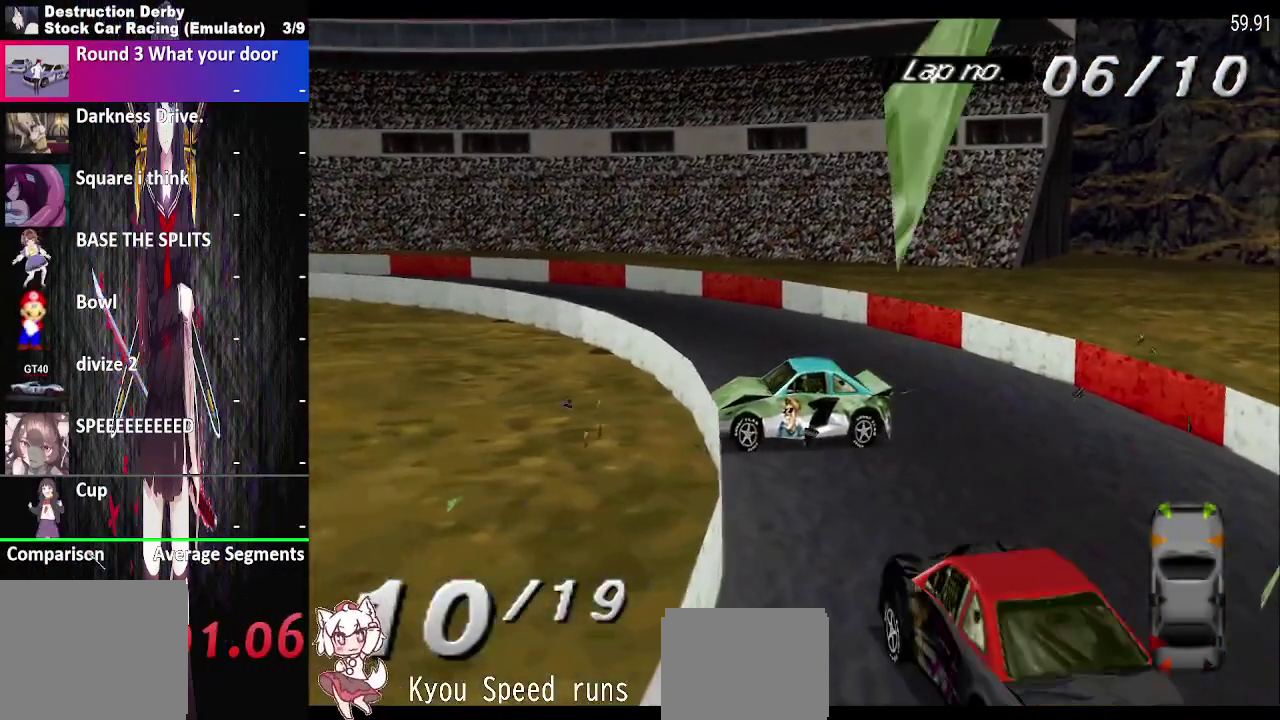
Gameplay with a controller (PlayStation layout); each line is a JSON object with the inputs held at the frame after it. "events" lists button and stick changes between this image and that frame as [ms after this image, input, new state], when the widget could be followed in between. This overlay highlights the sticks when they move; stick clicks (L3 R3) are not distinguishable. Not read: L1 L3 R1 R3 left_stick.
{"buttons": [], "right_stick": "center", "events": [[450, "DPAD_RIGHT", "up"]]}
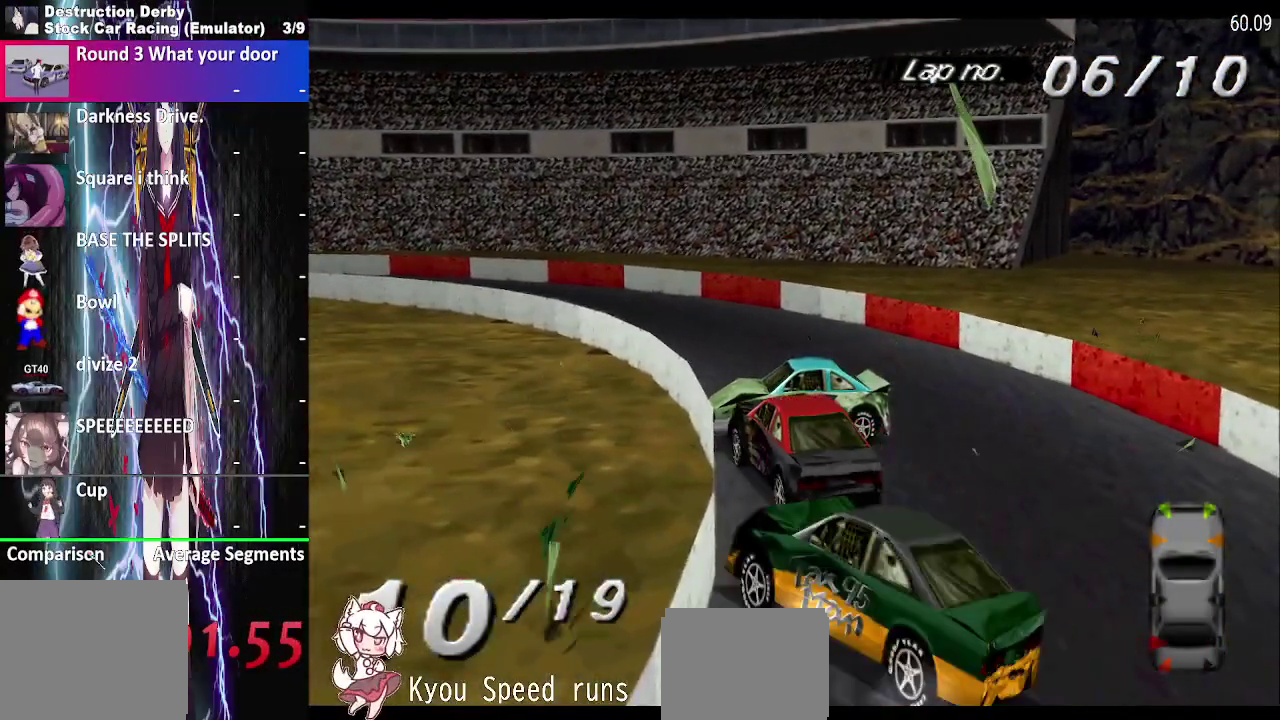
{"buttons": ["CROSS"], "right_stick": "center", "events": [[350, "CROSS", "down"]]}
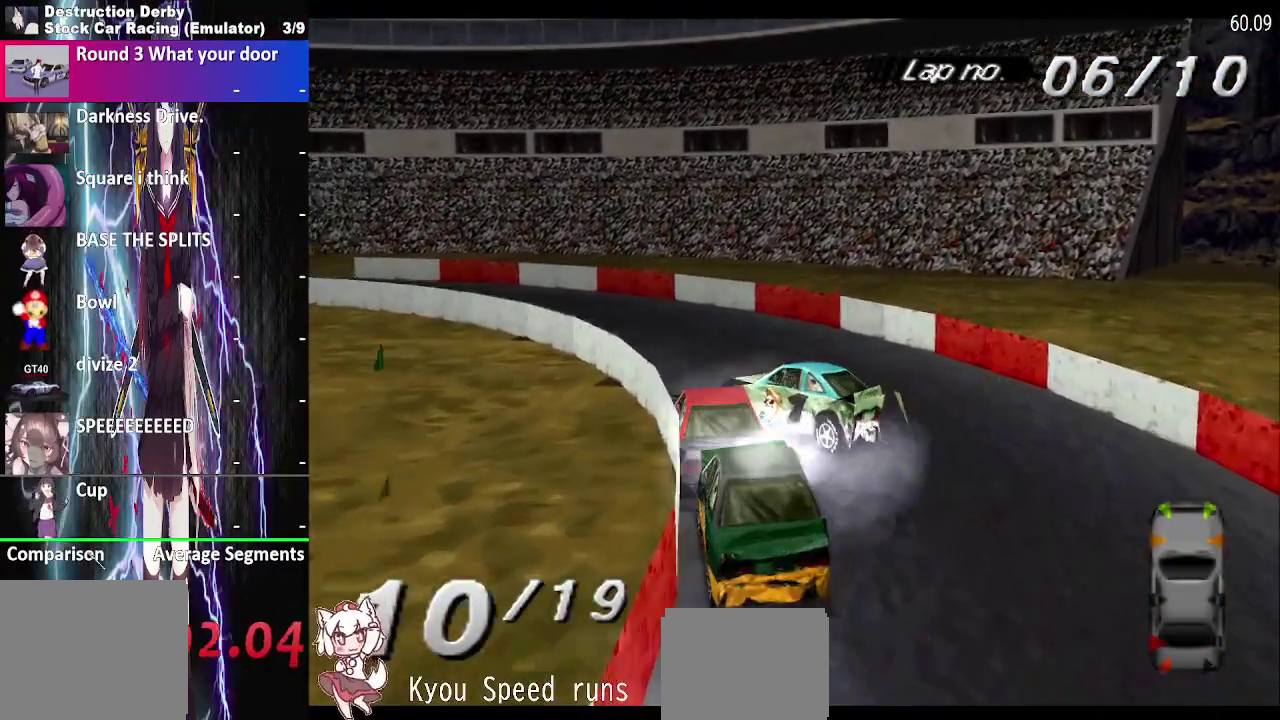
{"buttons": ["CROSS", "DPAD_LEFT"], "right_stick": "center", "events": [[150, "DPAD_LEFT", "down"]]}
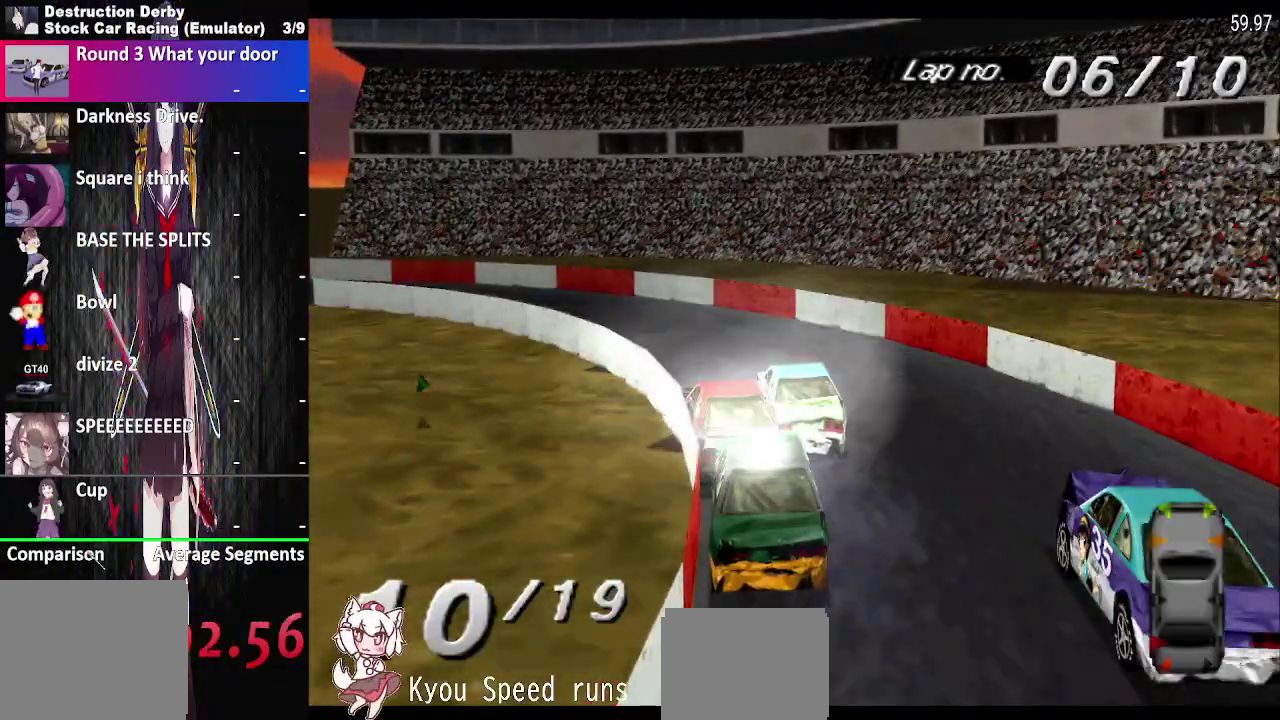
{"buttons": ["CROSS", "DPAD_LEFT"], "right_stick": "center", "events": []}
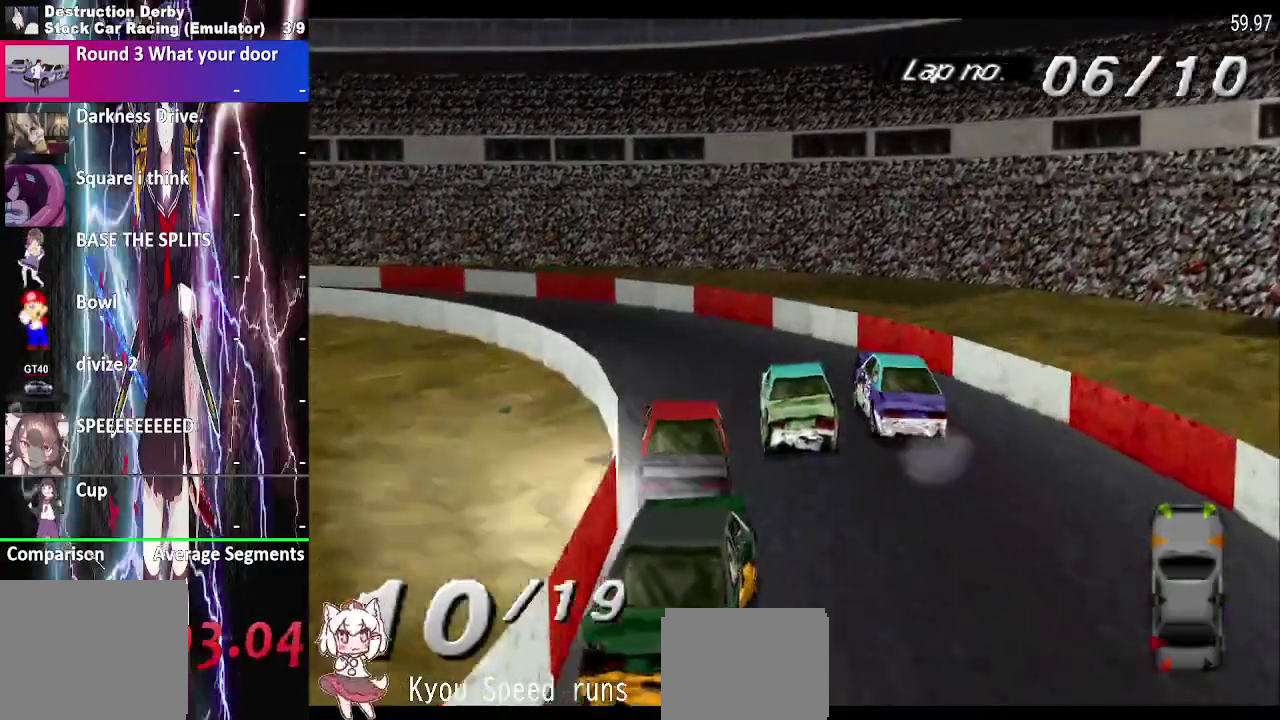
{"buttons": ["CROSS", "DPAD_LEFT"], "right_stick": "center", "events": []}
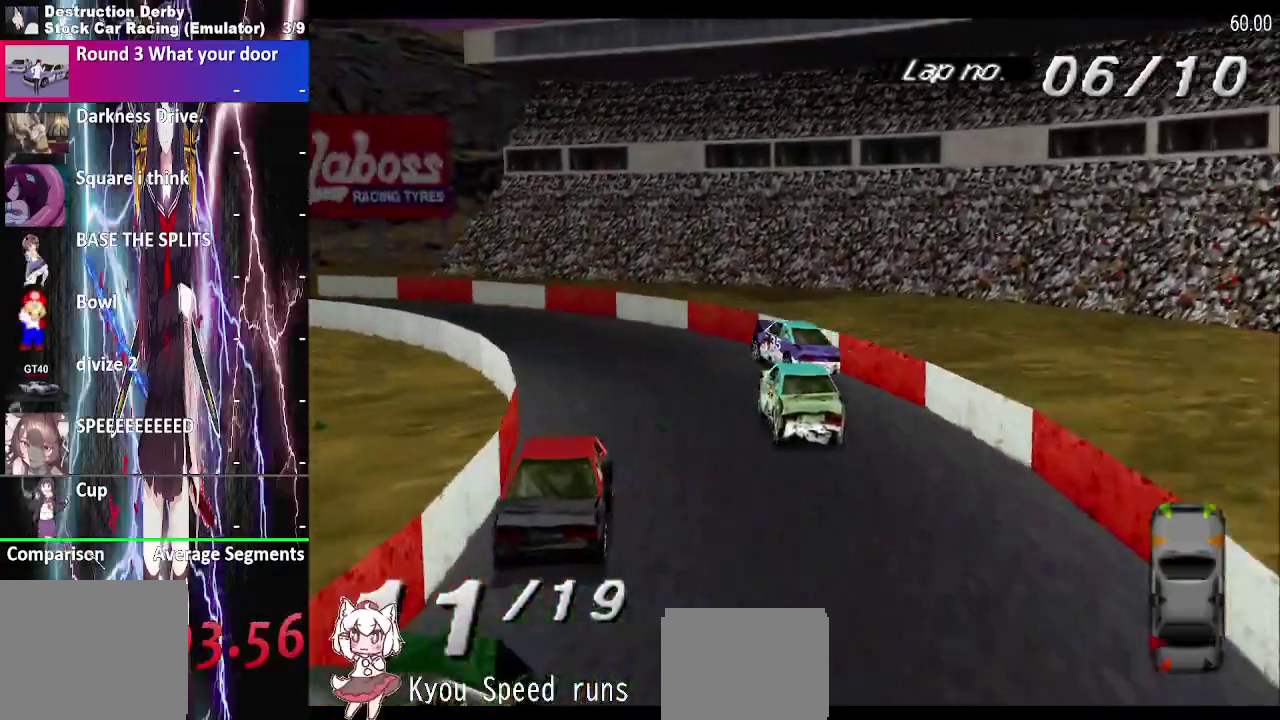
{"buttons": ["CROSS", "DPAD_LEFT"], "right_stick": "center", "events": []}
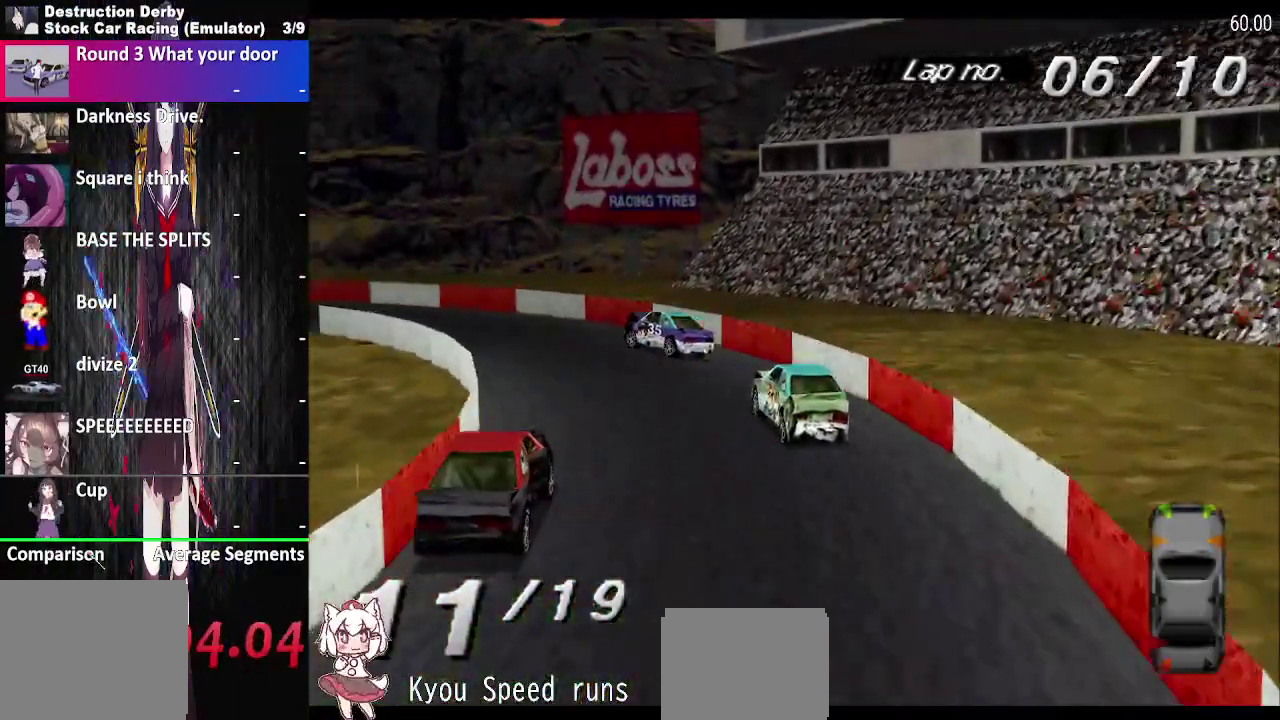
{"buttons": ["CROSS", "DPAD_LEFT"], "right_stick": "center", "events": []}
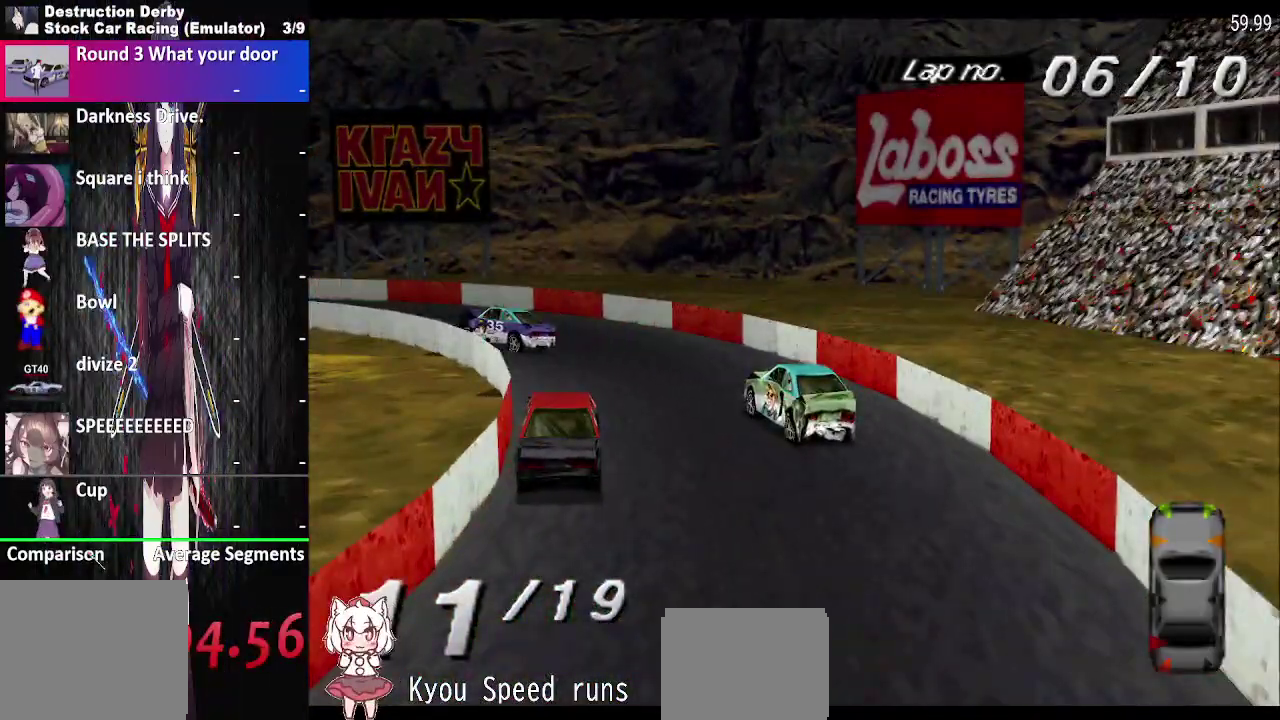
{"buttons": ["CROSS", "DPAD_LEFT"], "right_stick": "center", "events": []}
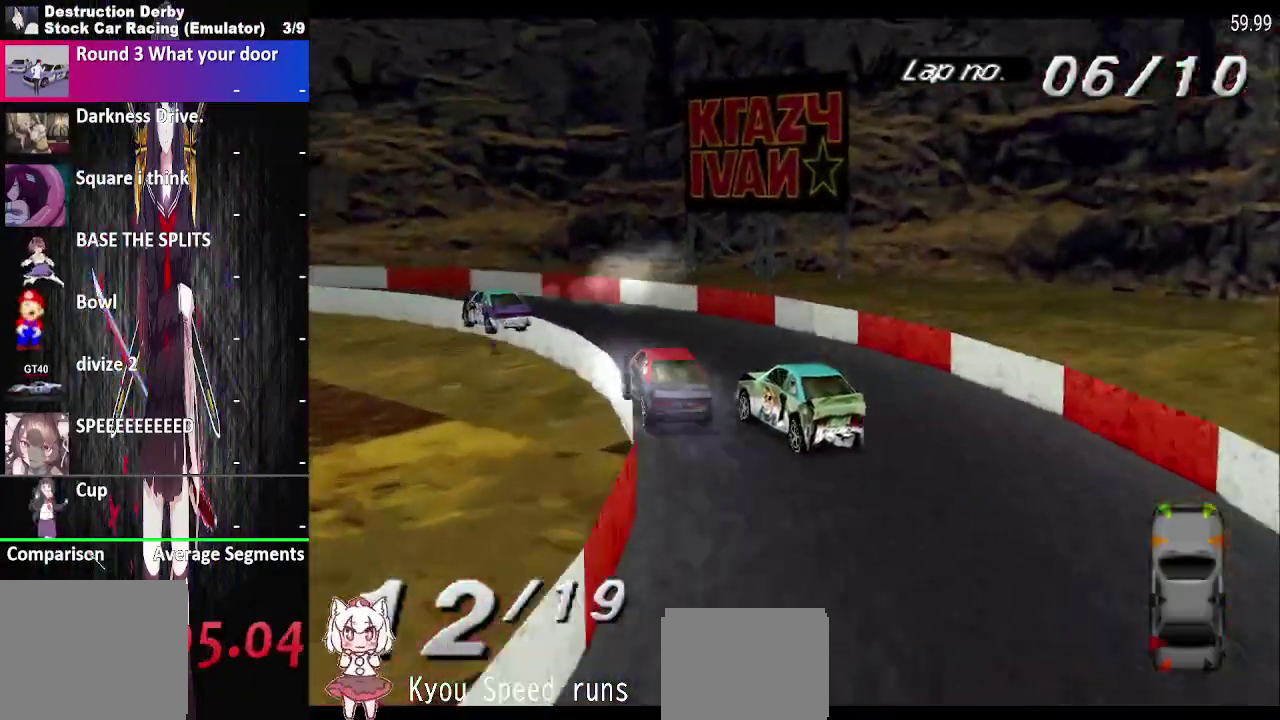
{"buttons": ["CROSS", "DPAD_LEFT"], "right_stick": "center", "events": []}
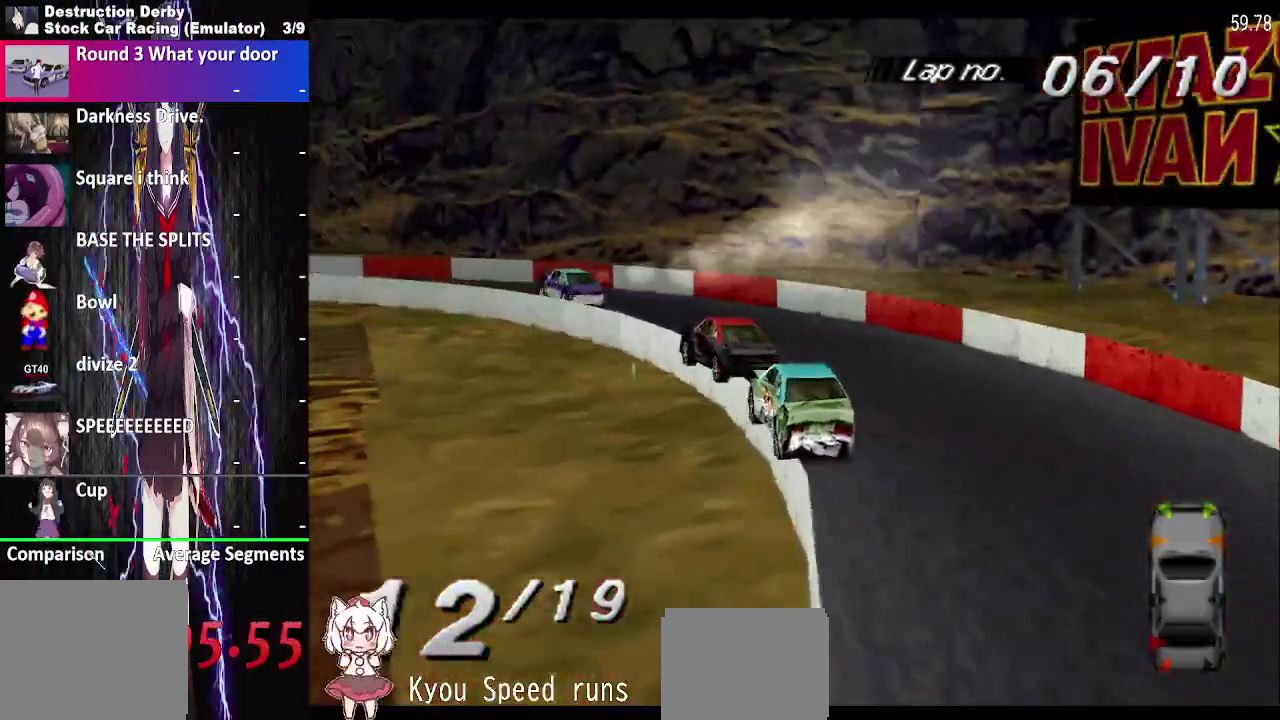
{"buttons": ["CROSS", "DPAD_LEFT"], "right_stick": "center", "events": []}
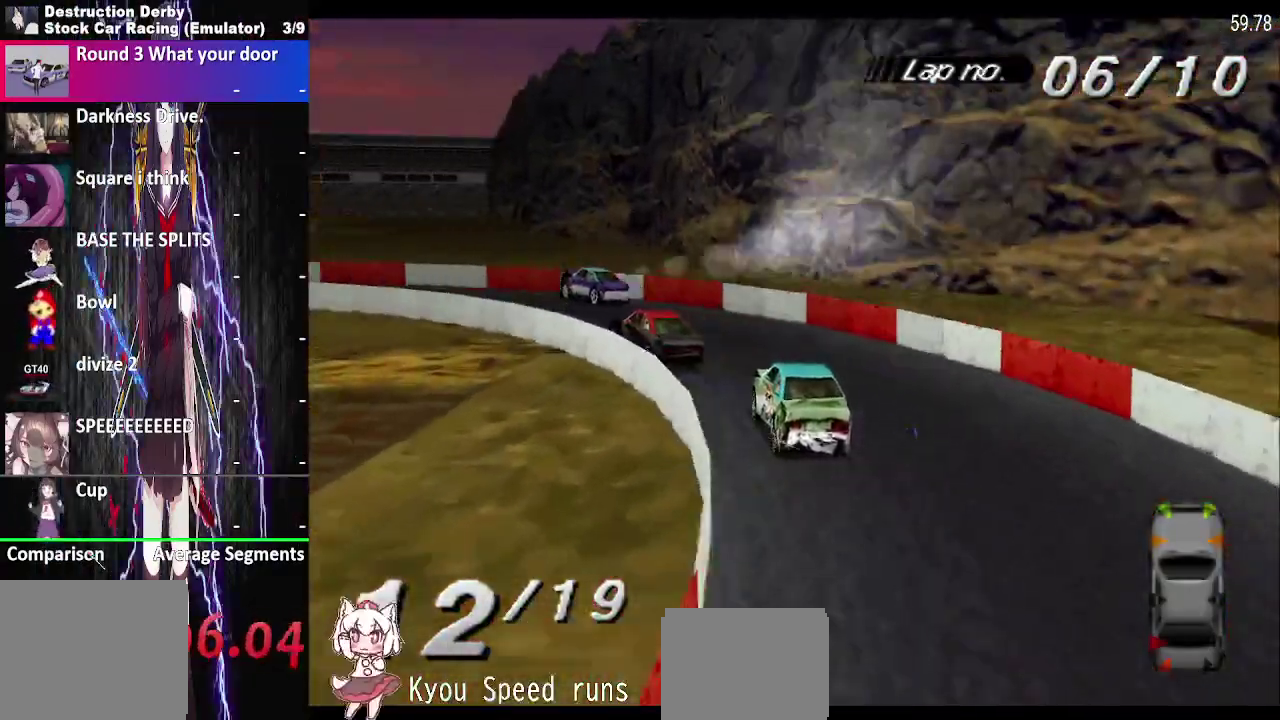
{"buttons": ["CROSS", "DPAD_LEFT"], "right_stick": "center", "events": []}
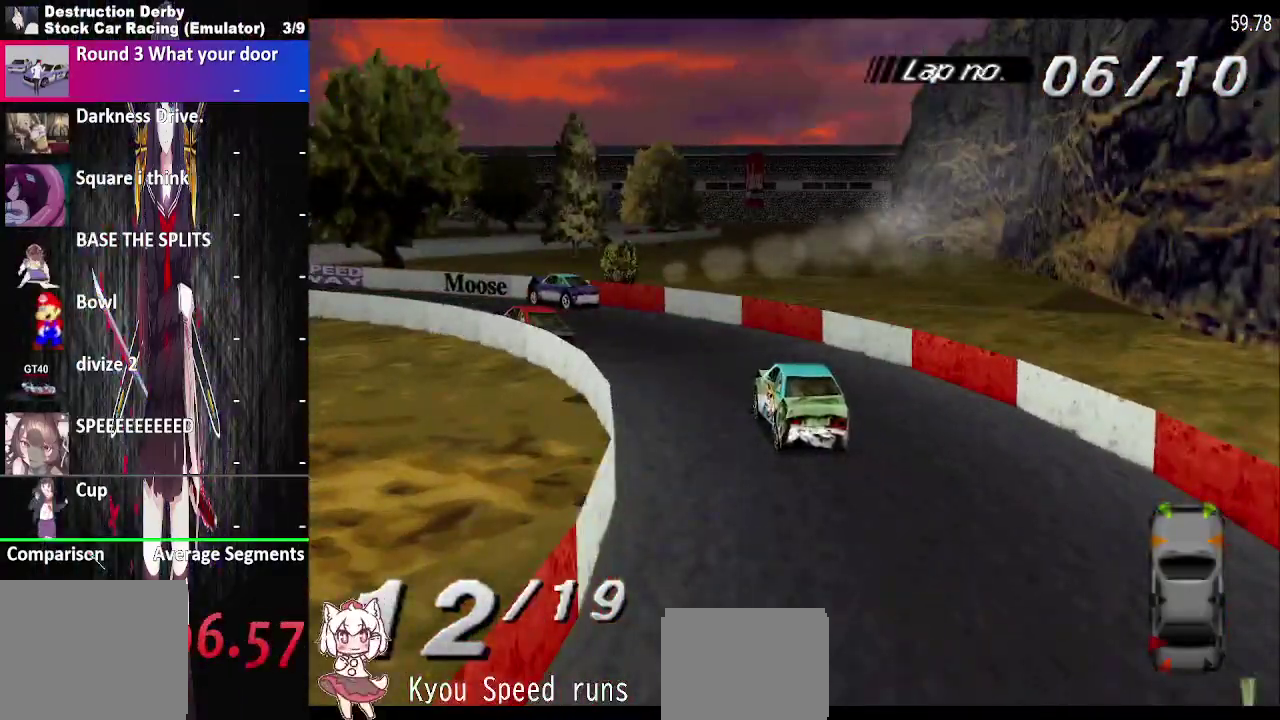
{"buttons": ["CROSS", "DPAD_LEFT"], "right_stick": "center", "events": []}
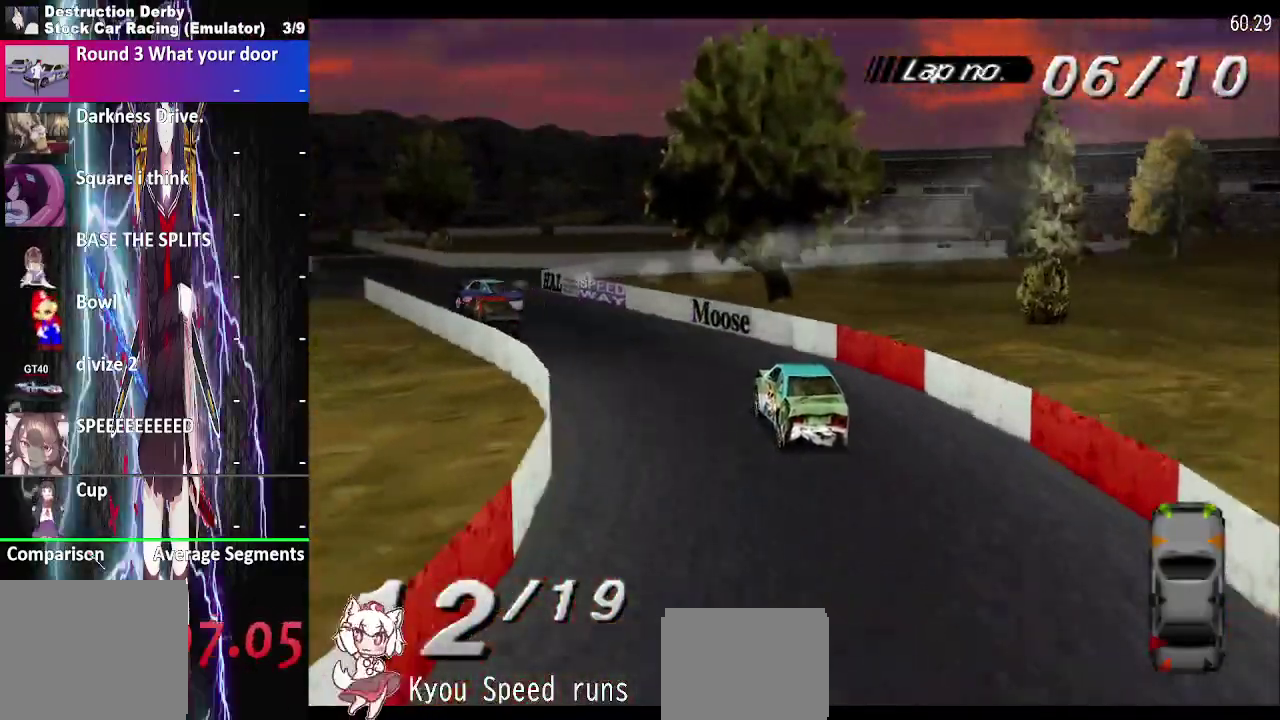
{"buttons": ["CROSS", "DPAD_LEFT"], "right_stick": "center", "events": []}
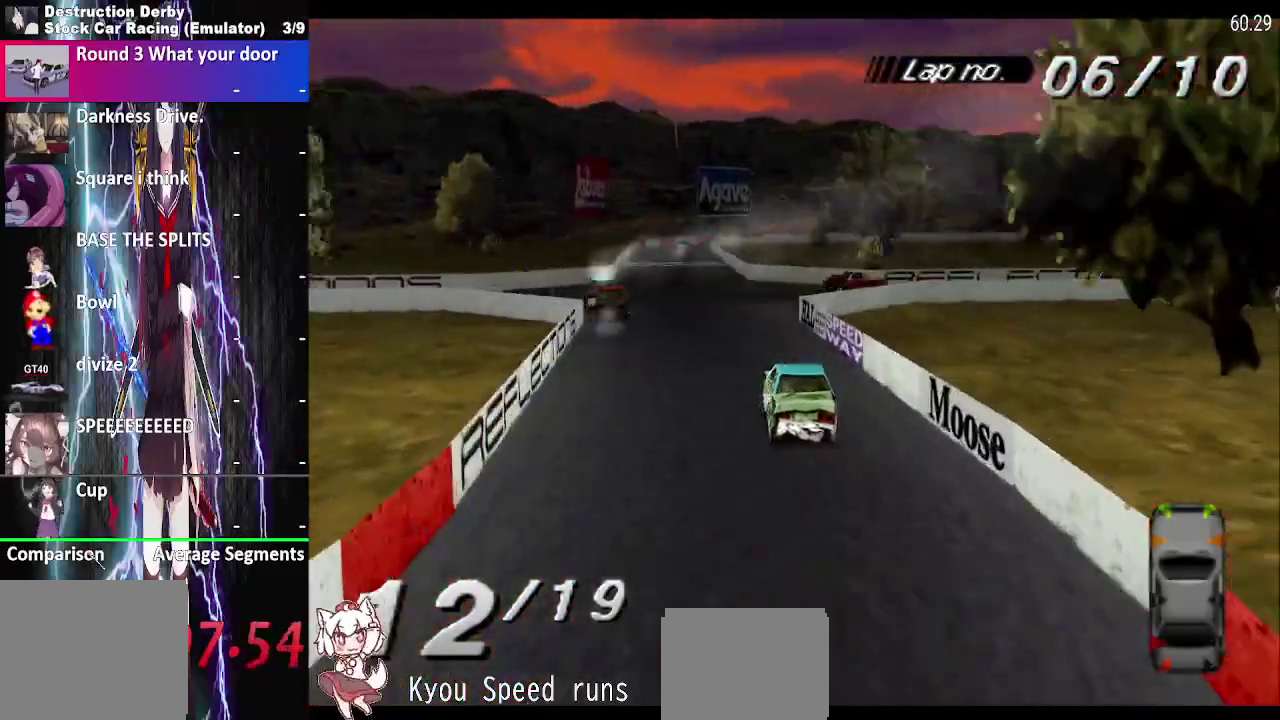
{"buttons": ["CROSS", "DPAD_LEFT"], "right_stick": "center", "events": []}
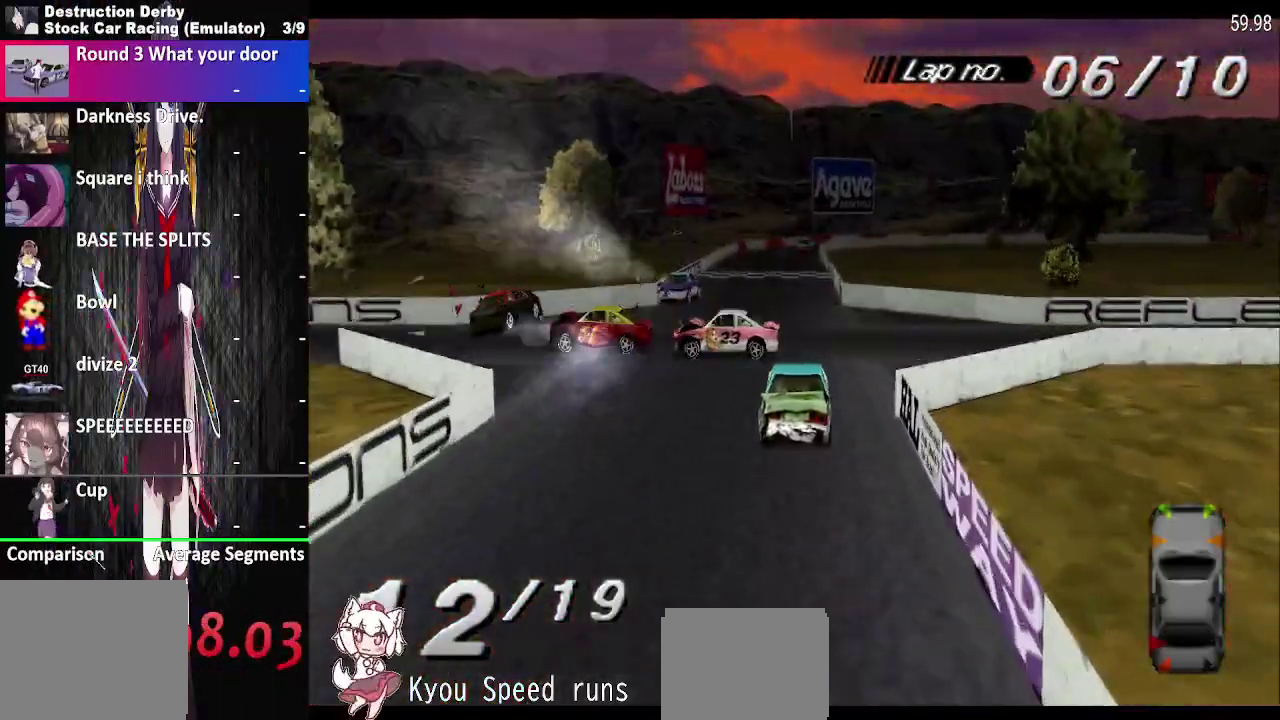
{"buttons": ["CROSS"], "right_stick": "center", "events": [[500, "DPAD_LEFT", "up"]]}
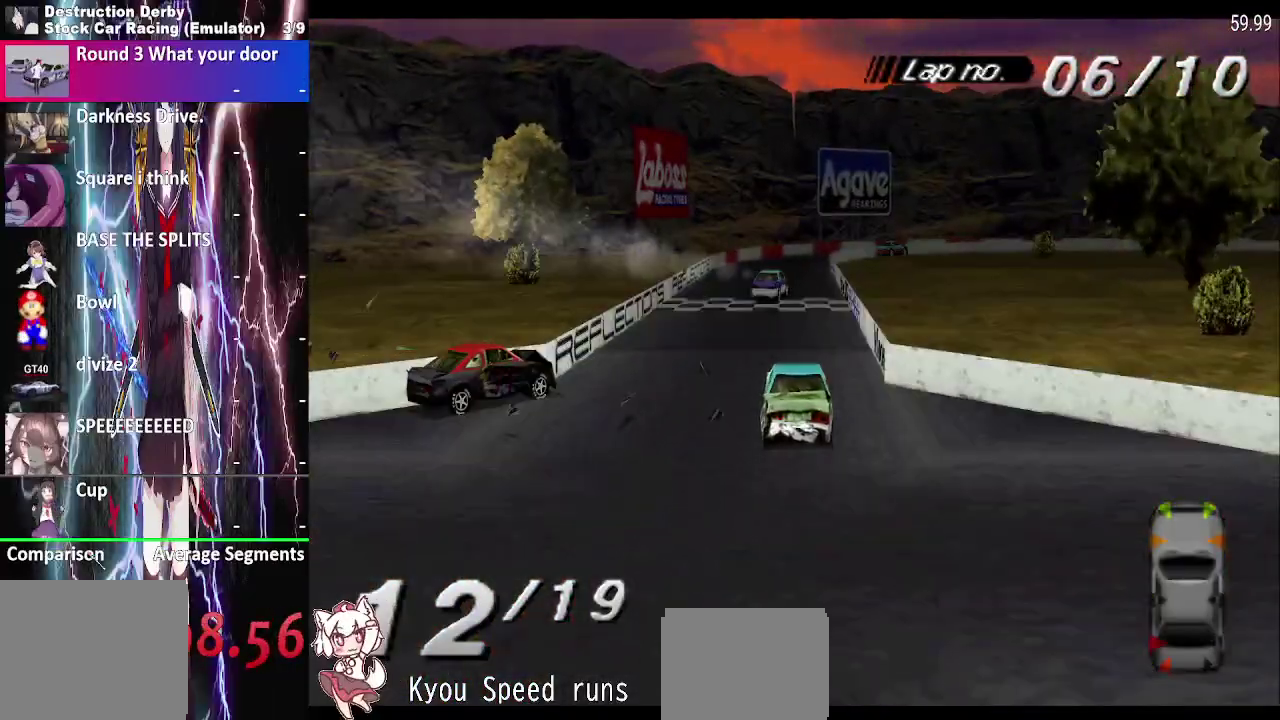
{"buttons": ["CROSS", "DPAD_RIGHT"], "right_stick": "center", "events": [[350, "DPAD_RIGHT", "down"]]}
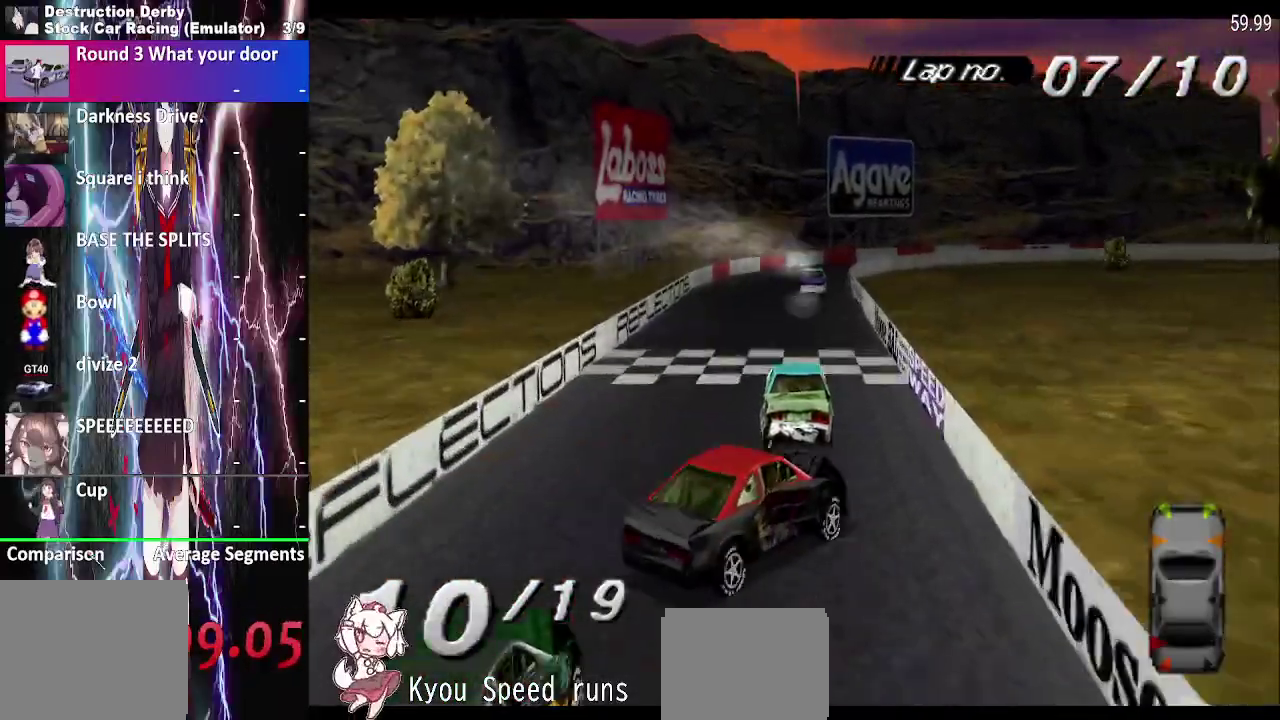
{"buttons": ["CROSS", "DPAD_RIGHT"], "right_stick": "center", "events": [[50, "DPAD_RIGHT", "up"], [350, "DPAD_RIGHT", "down"]]}
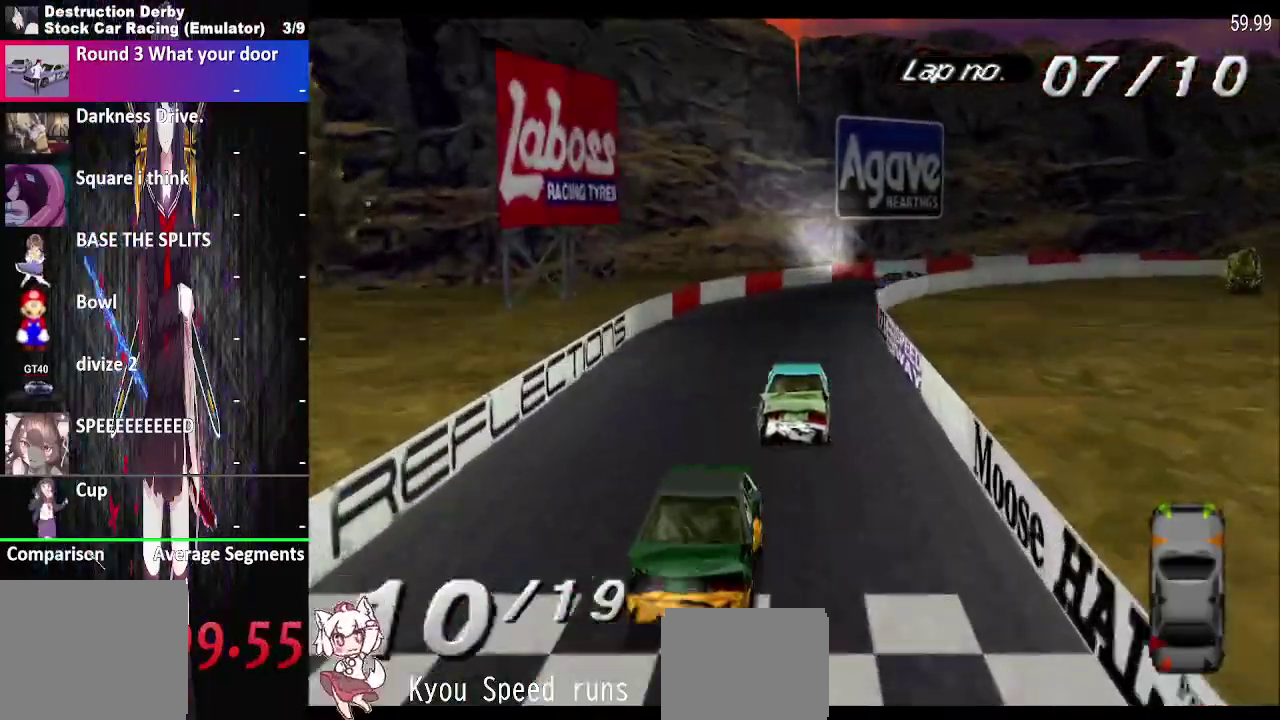
{"buttons": ["SQUARE", "DPAD_RIGHT"], "right_stick": "center", "events": [[500, "CROSS", "up"], [500, "SQUARE", "down"]]}
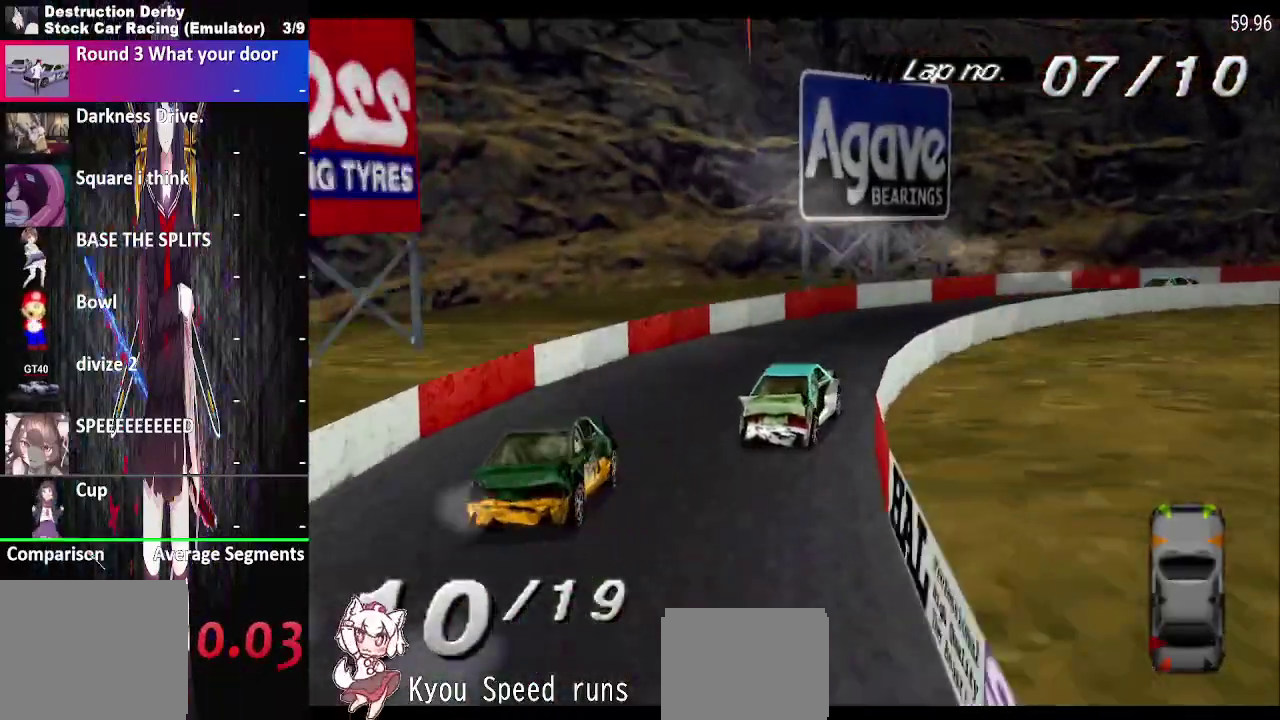
{"buttons": ["CROSS", "DPAD_RIGHT"], "right_stick": "center", "events": [[200, "CROSS", "down"], [233, "SQUARE", "up"]]}
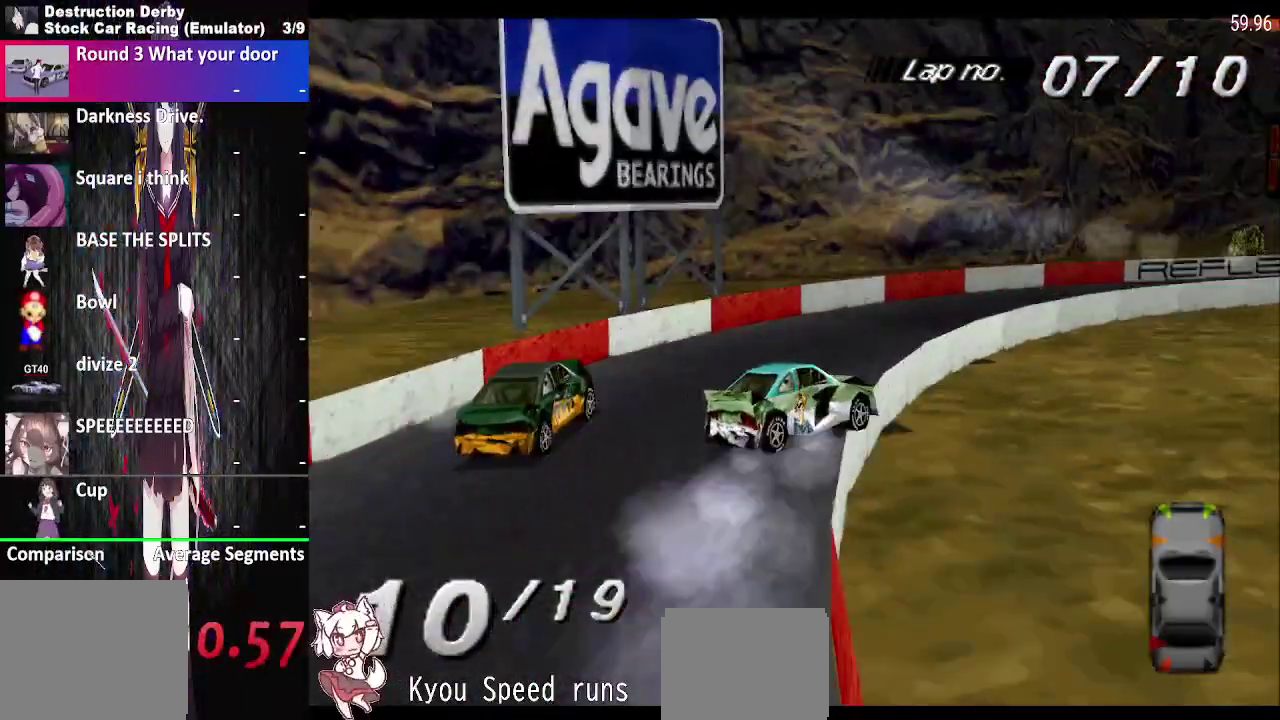
{"buttons": ["CROSS"], "right_stick": "center", "events": [[500, "DPAD_RIGHT", "up"]]}